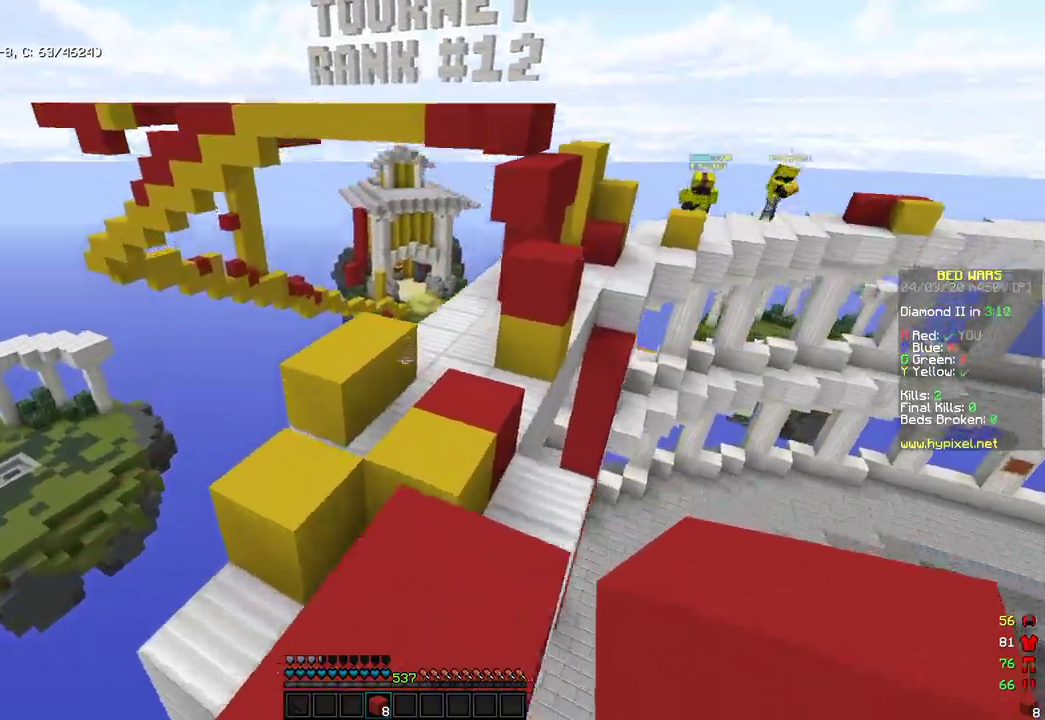
Gameplay with keyboard and mouse; each line is a JSON object with the keys and mouse buttons held at the frame after it. "events" lists presses ("down") and releases ("up") of "a", "d", "s", "space", "w", "mouse_left" and "mouse_right" between this image and that frame as [ms after this image, input, new state], when the widget could be followed in between. "mouse_left", "mouse_right" = the "left", "right" buttons of the "mouse" list. No other keys are recorded. Fast repeated clicks can show as one long hold. Mouse movement is not recorded.
{"keys": ["w"], "mouse": [], "events": [[120, "d", "down"], [188, "w", "up"], [205, "space", "up"], [239, "d", "up"], [324, "w", "down"]]}
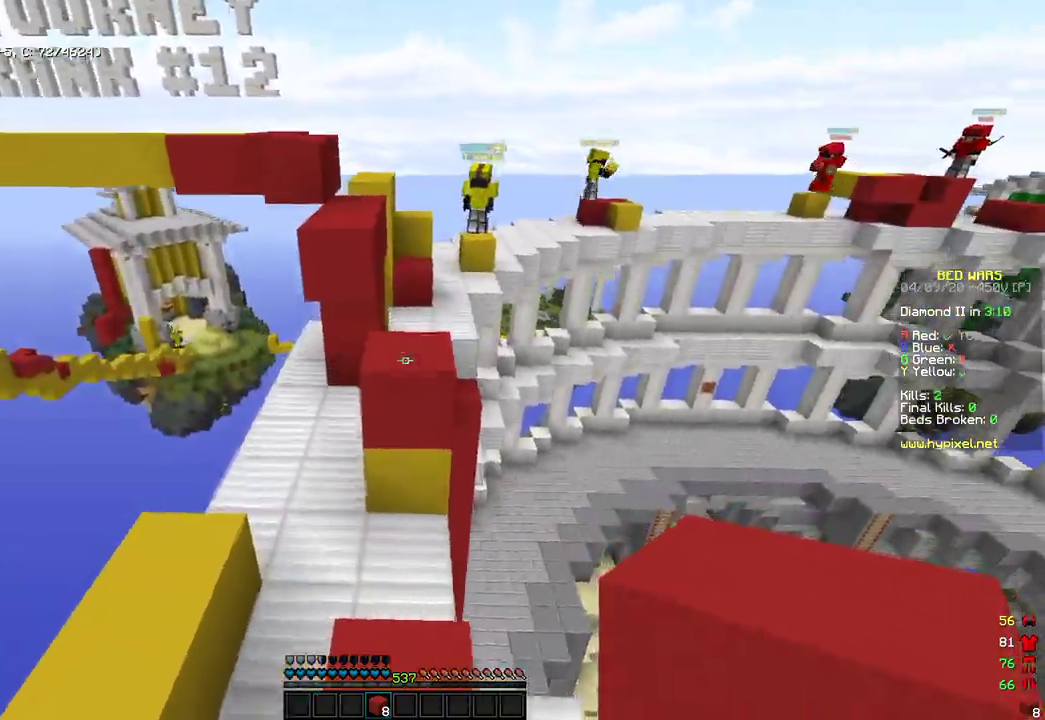
{"keys": ["a", "w"], "mouse": [], "events": [[204, "mouse_right", "down"], [204, "space", "down"], [290, "d", "down"], [324, "mouse_right", "up"], [358, "space", "up"], [358, "w", "up"], [375, "d", "up"], [426, "a", "down"], [477, "w", "down"]]}
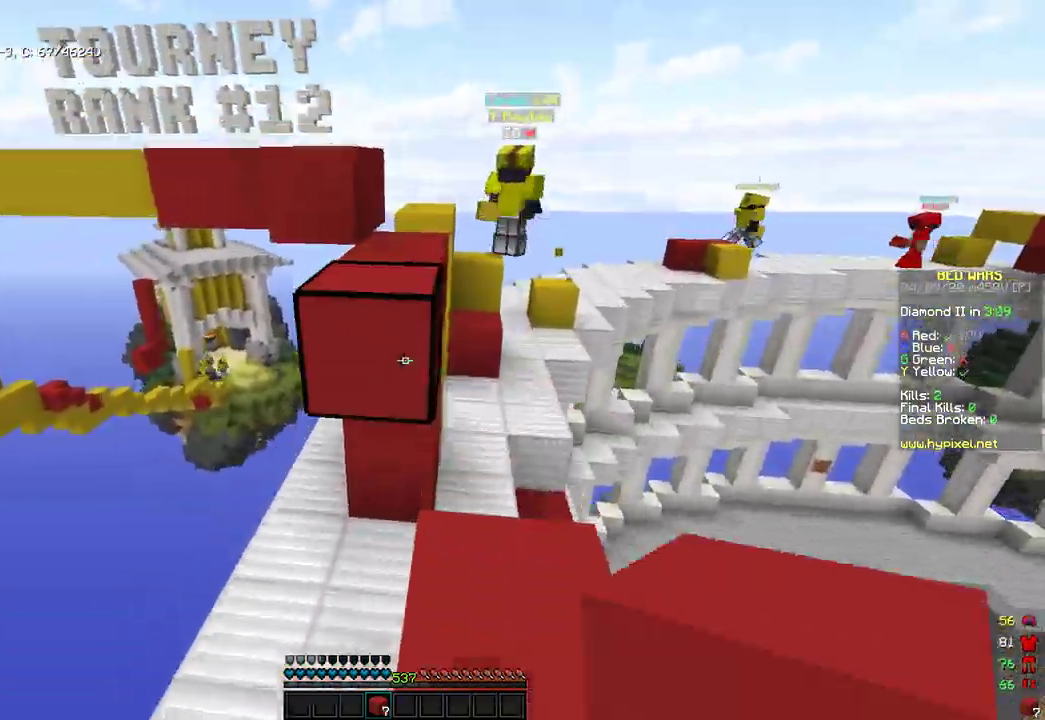
{"keys": ["d", "w"], "mouse": ["right"], "events": [[34, "a", "up"], [51, "space", "down"], [289, "a", "down"], [340, "space", "up"], [340, "w", "up"], [391, "mouse_right", "down"], [408, "a", "up"], [477, "d", "down"], [477, "w", "down"]]}
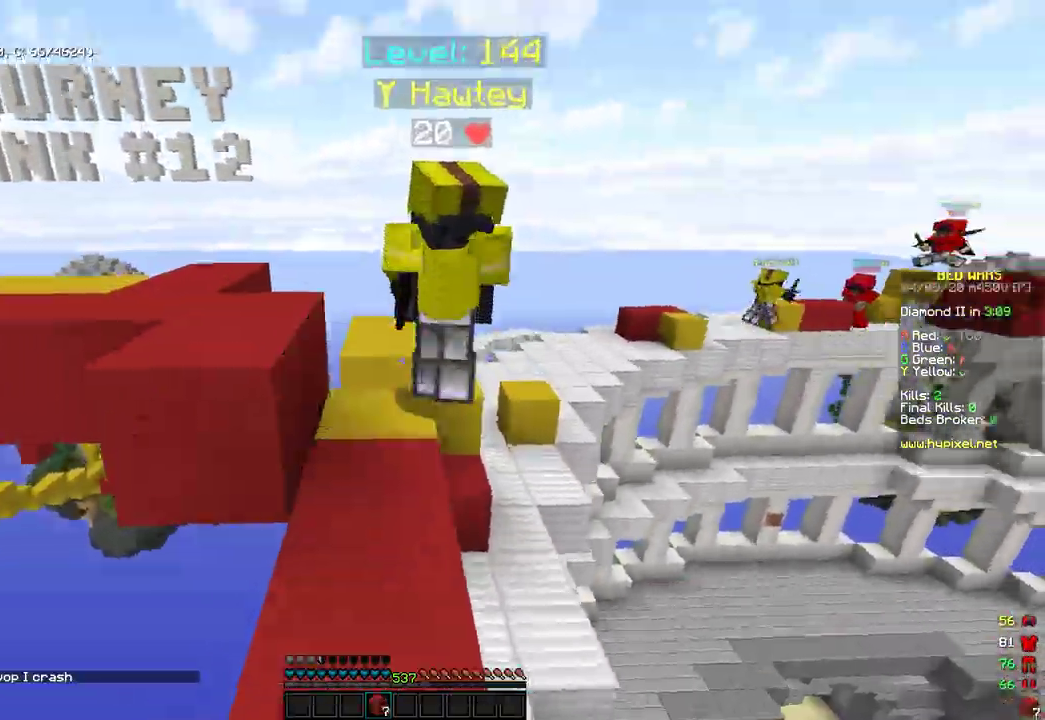
{"keys": ["a", "w"], "mouse": [], "events": [[34, "mouse_right", "up"], [85, "mouse_left", "down"], [153, "d", "up"], [442, "a", "down"], [442, "mouse_left", "up"]]}
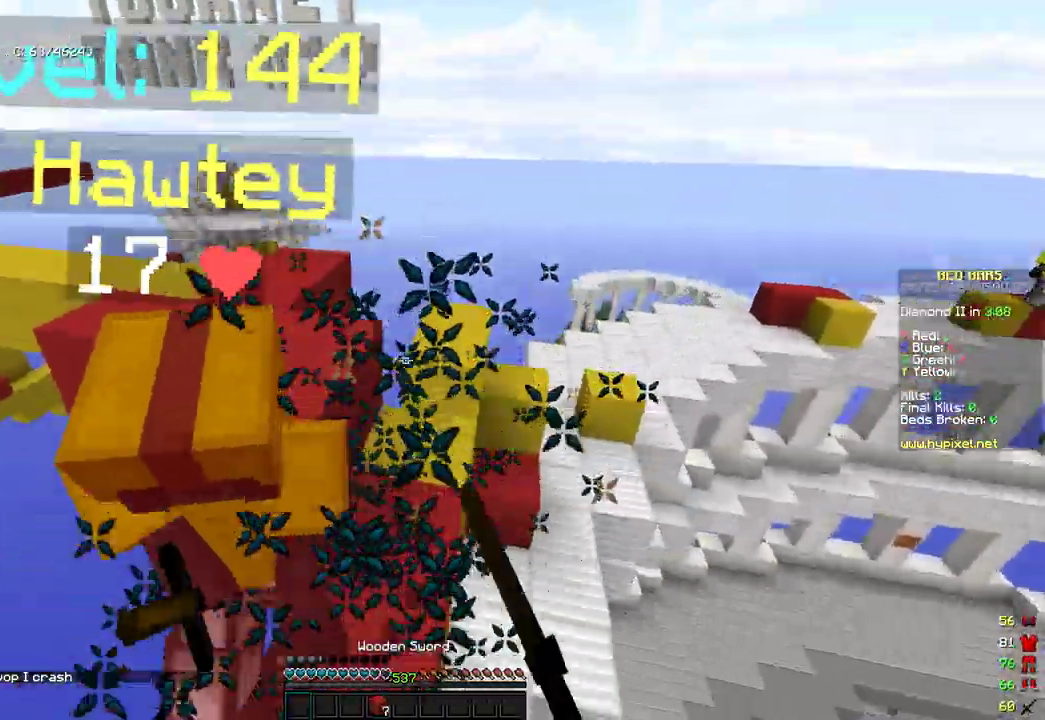
{"keys": ["w"], "mouse": ["left"], "events": [[51, "mouse_left", "down"], [290, "mouse_left", "up"], [443, "mouse_left", "down"], [460, "a", "up"]]}
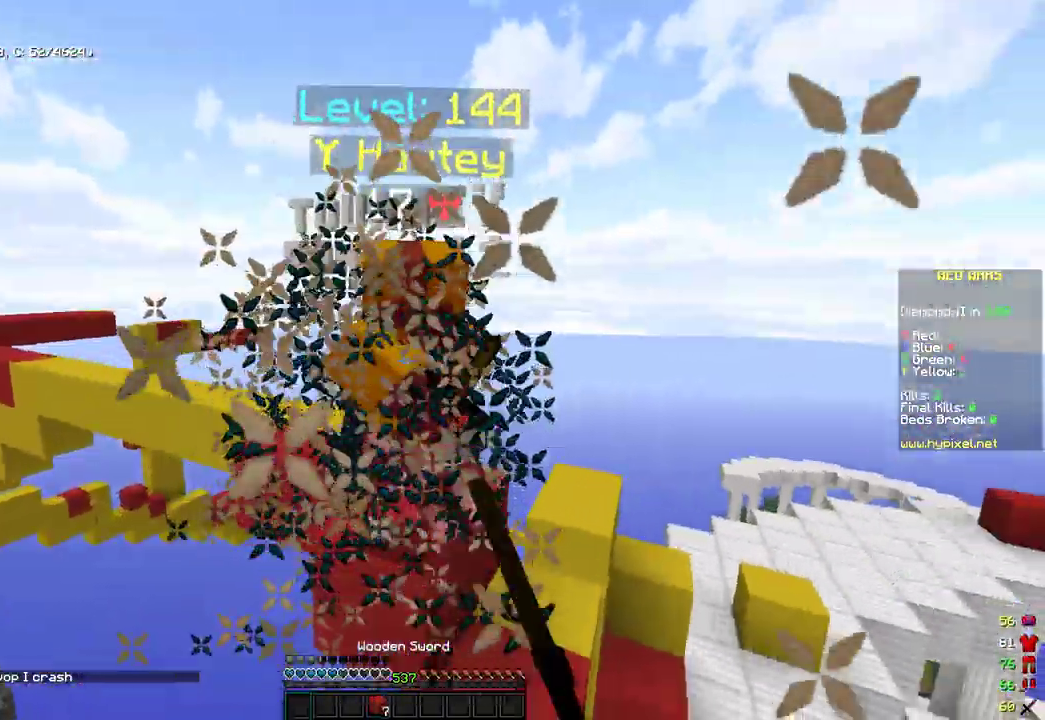
{"keys": ["w"], "mouse": [], "events": [[187, "mouse_left", "up"], [289, "mouse_left", "down"], [460, "mouse_left", "up"]]}
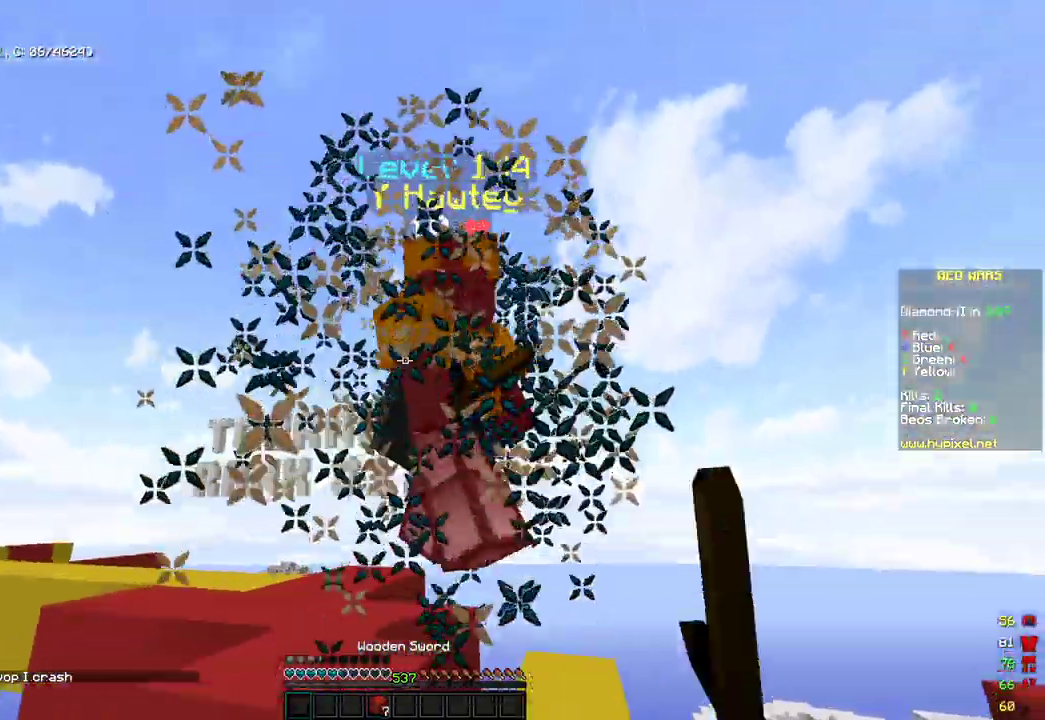
{"keys": ["w"], "mouse": ["left"], "events": [[34, "d", "down"], [136, "mouse_left", "down"], [204, "d", "up"], [323, "mouse_left", "up"], [493, "mouse_left", "down"]]}
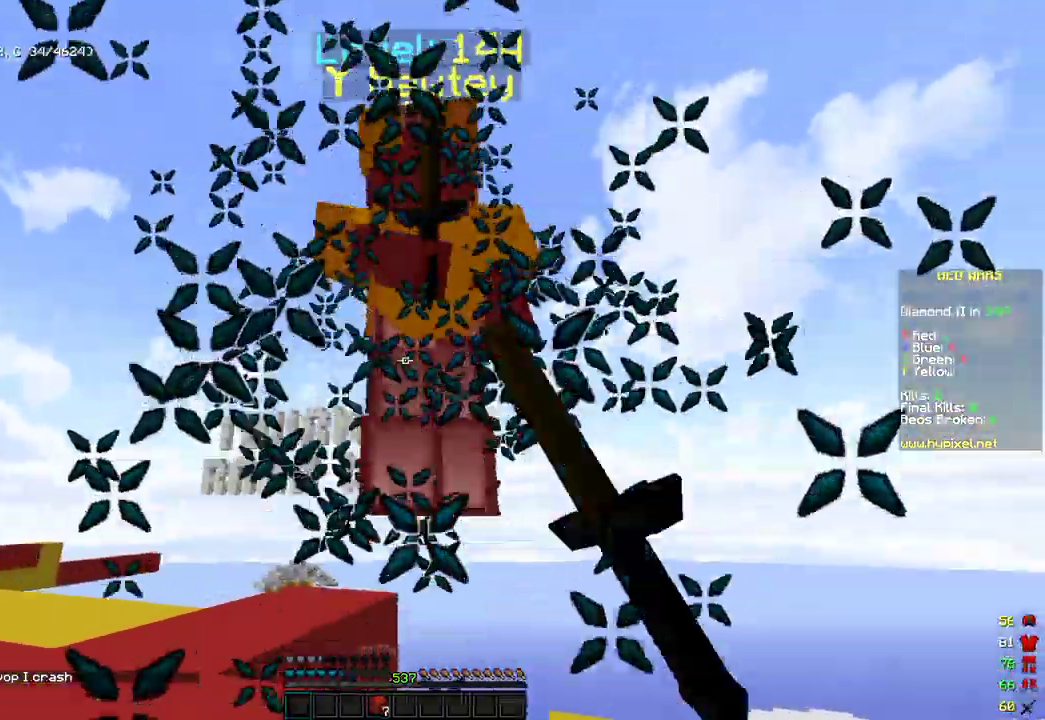
{"keys": ["a", "w"], "mouse": [], "events": [[52, "space", "down"], [103, "a", "down"], [137, "mouse_left", "up"], [256, "space", "up"], [324, "mouse_left", "down"], [443, "mouse_left", "up"]]}
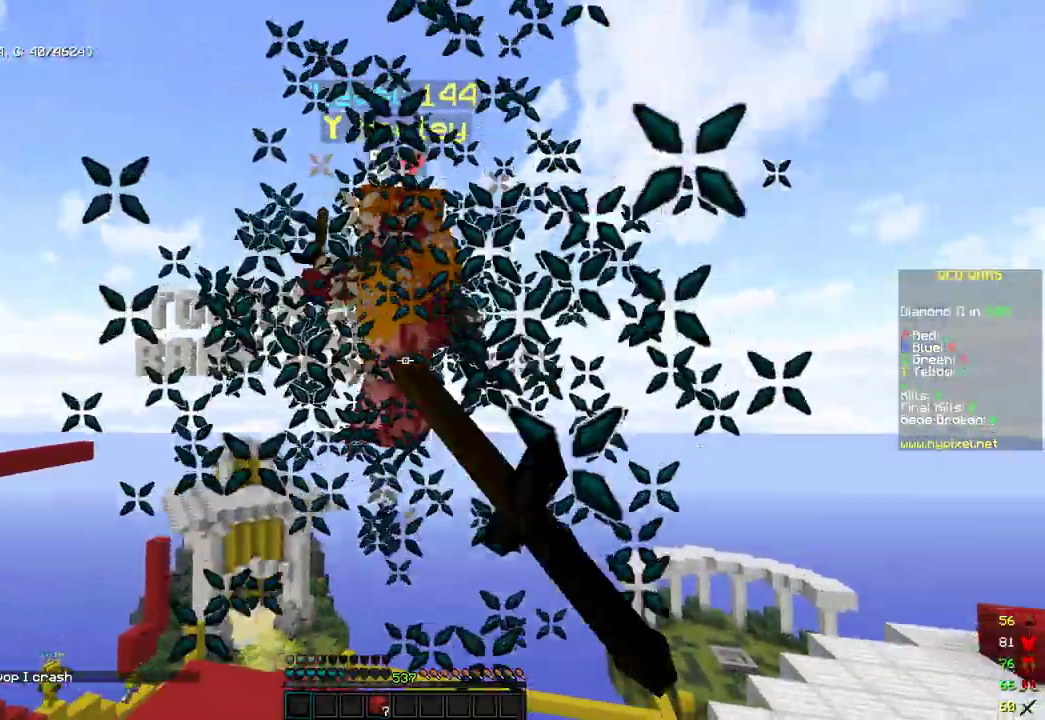
{"keys": ["d", "s"], "mouse": [], "events": [[239, "mouse_left", "down"], [341, "mouse_left", "up"], [341, "w", "up"], [358, "a", "up"], [392, "d", "down"], [477, "s", "down"]]}
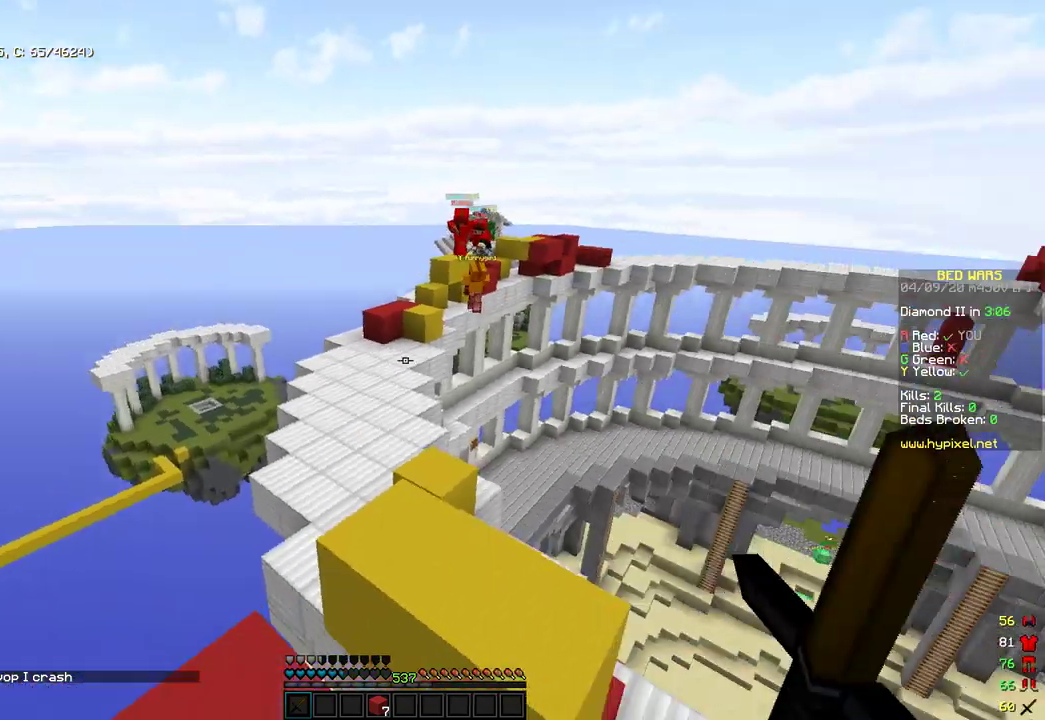
{"keys": [], "mouse": ["left"], "events": [[187, "d", "up"], [272, "s", "up"], [443, "mouse_left", "down"]]}
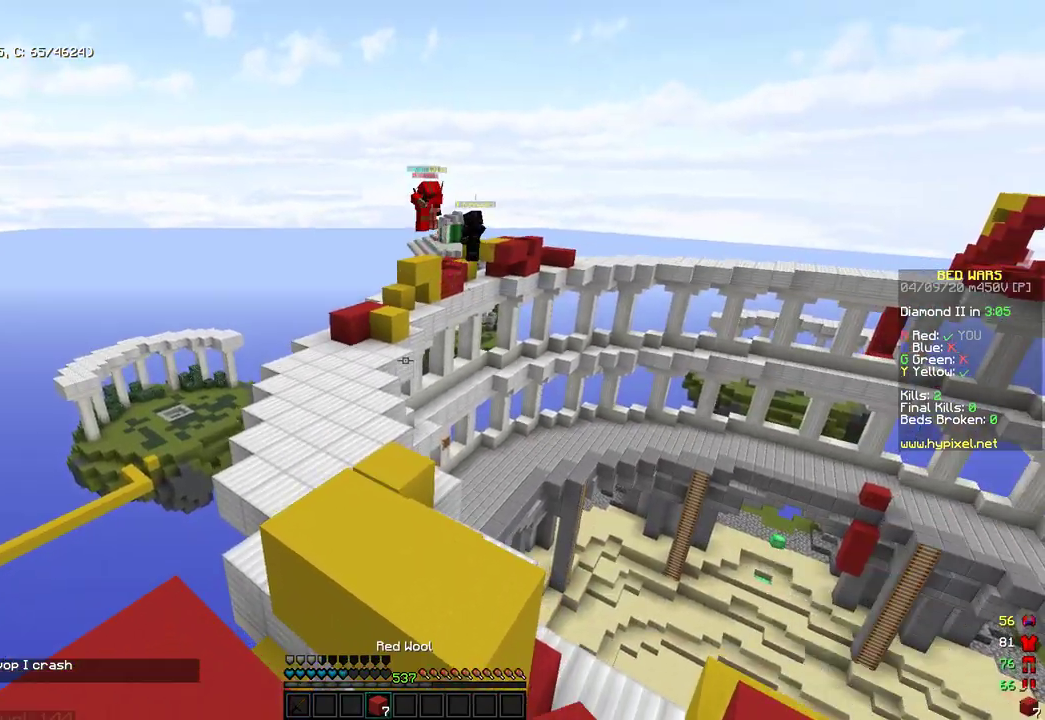
{"keys": [], "mouse": [], "events": [[34, "mouse_left", "up"], [85, "w", "down"], [187, "space", "down"], [374, "space", "up"], [374, "w", "up"]]}
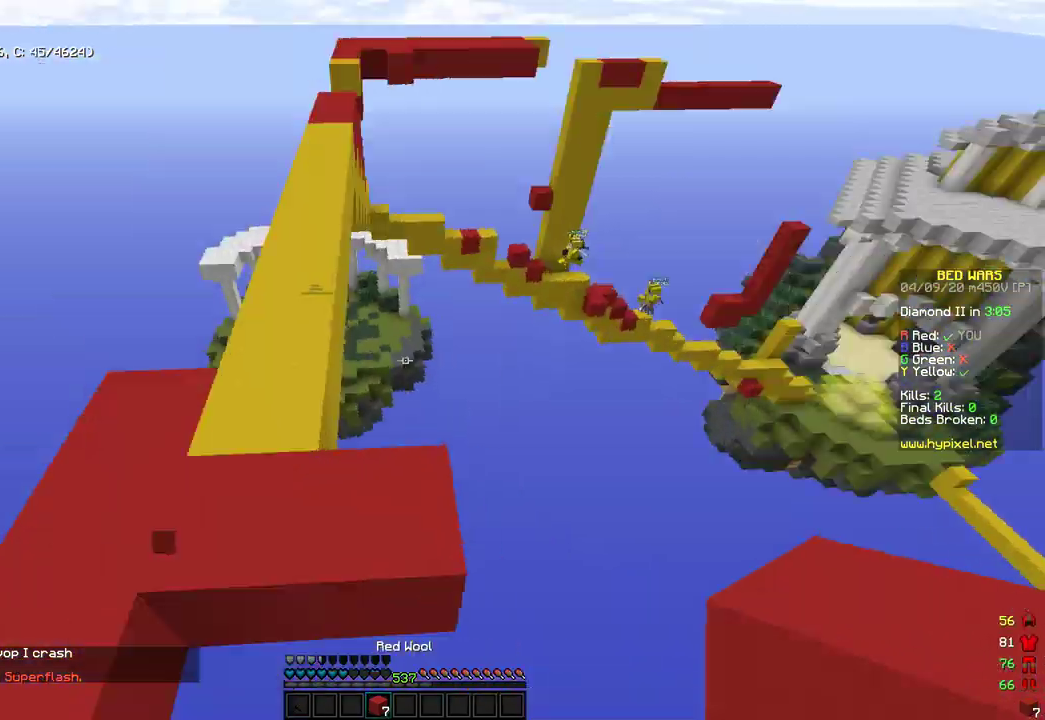
{"keys": ["space", "w"], "mouse": [], "events": [[34, "a", "down"], [86, "w", "down"], [239, "a", "up"], [443, "space", "down"]]}
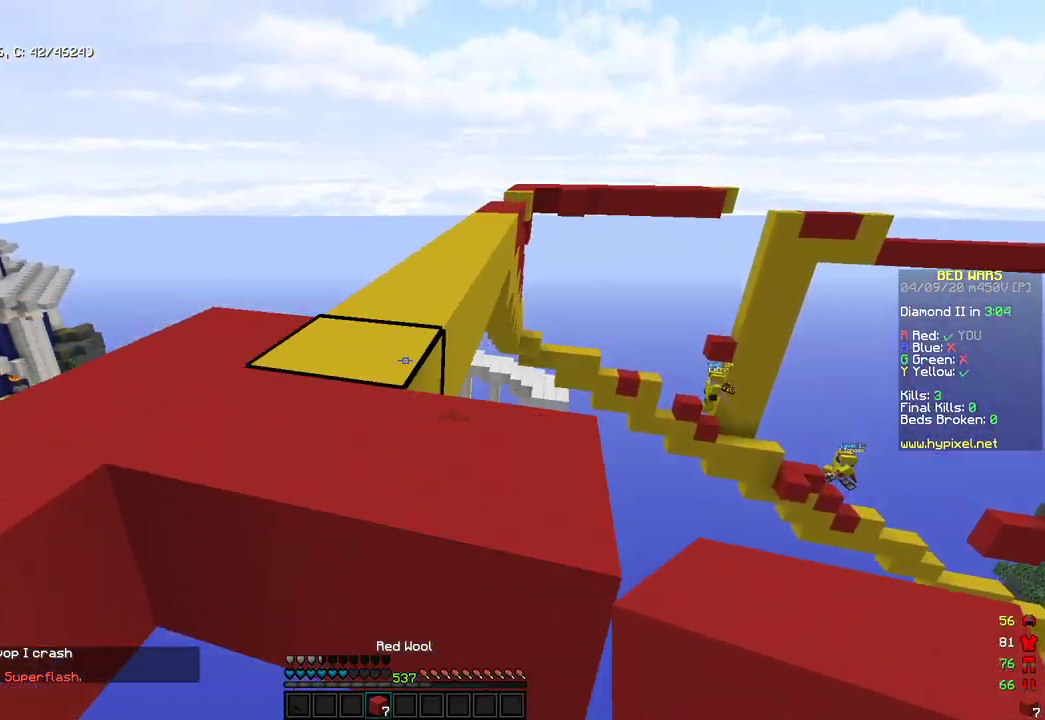
{"keys": ["space", "w"], "mouse": [], "events": [[187, "space", "up"], [341, "space", "down"]]}
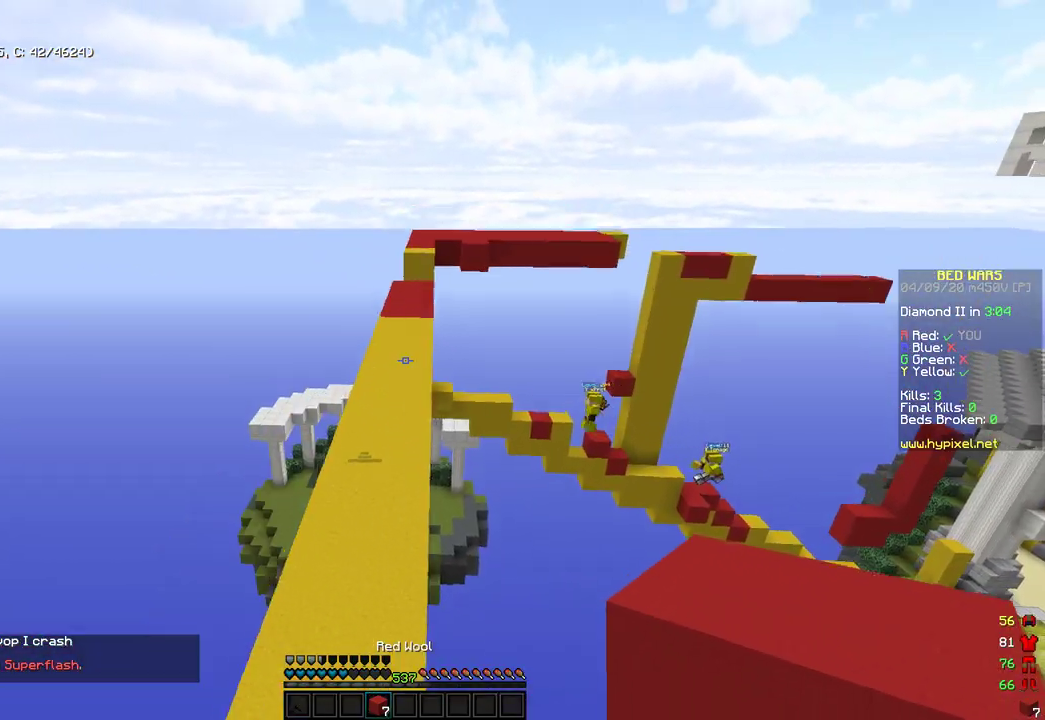
{"keys": ["space", "w"], "mouse": [], "events": [[136, "space", "up"], [374, "space", "down"]]}
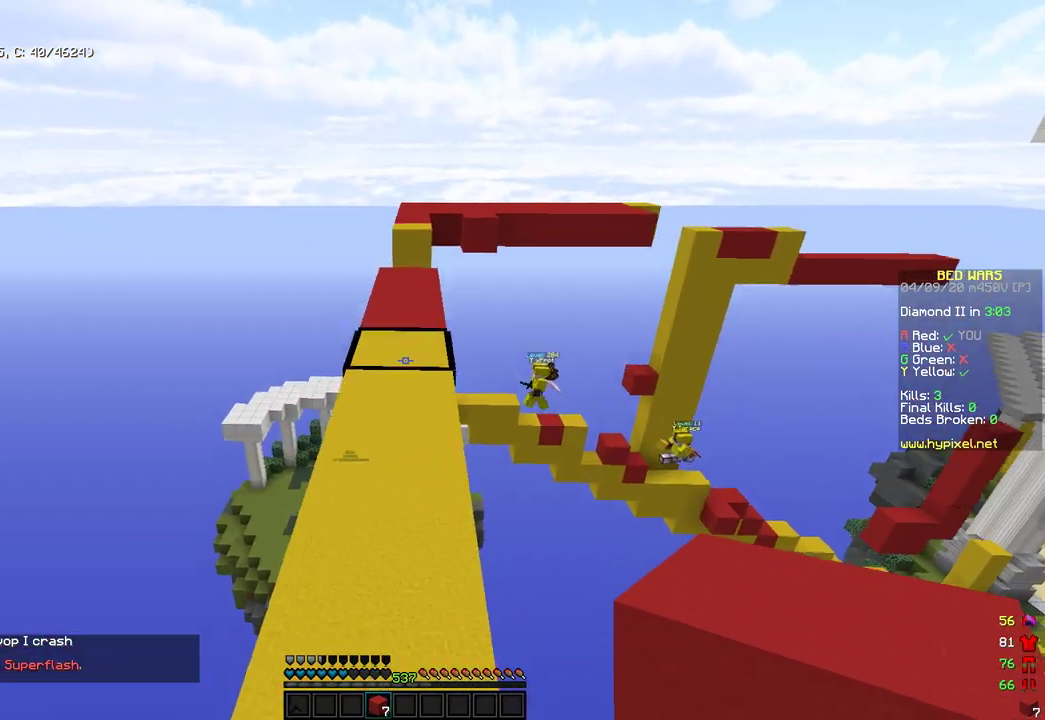
{"keys": ["space", "w"], "mouse": [], "events": [[136, "space", "up"], [442, "space", "down"]]}
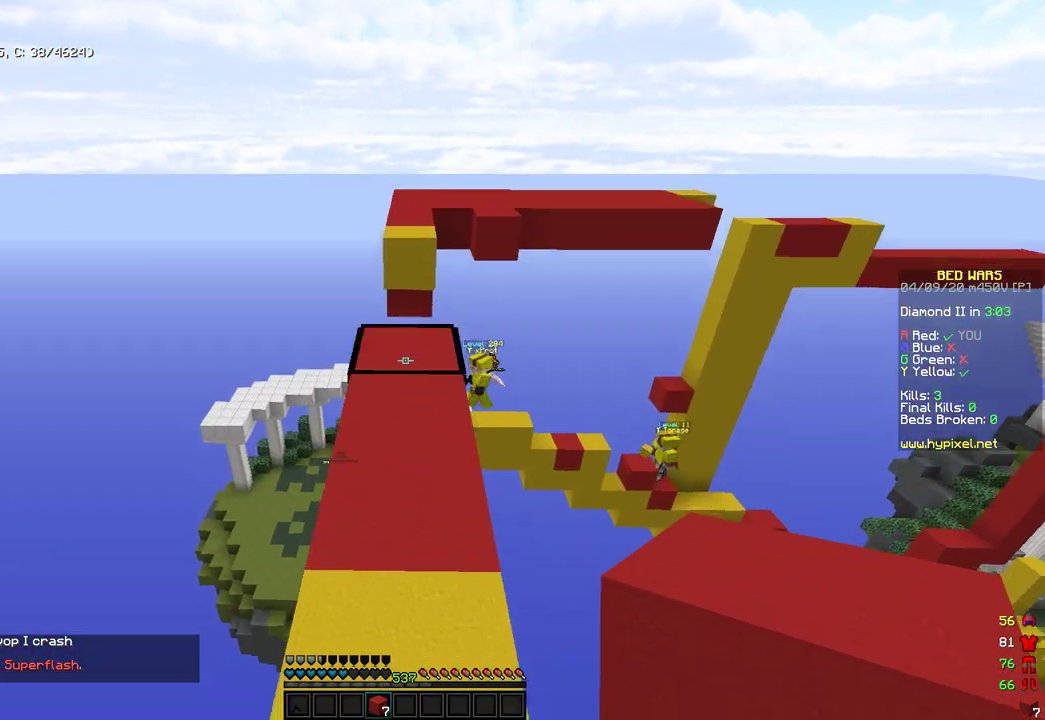
{"keys": ["w"], "mouse": [], "events": [[239, "space", "up"]]}
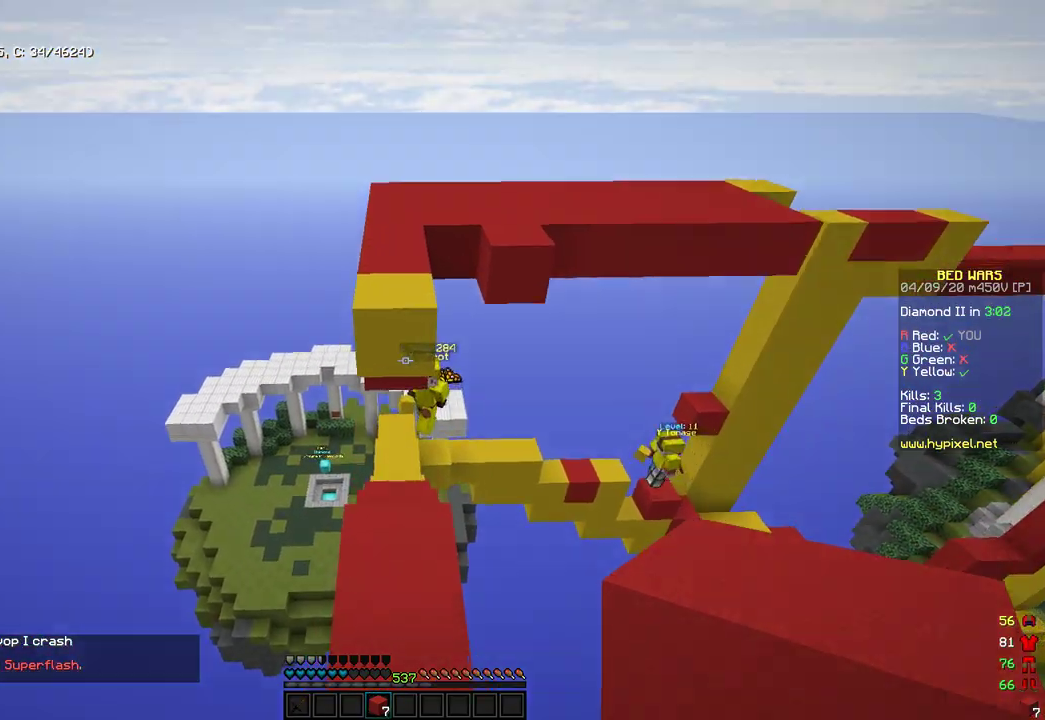
{"keys": ["w"], "mouse": ["right"], "events": [[51, "w", "up"], [136, "s", "down"], [170, "mouse_right", "down"], [272, "mouse_right", "up"], [341, "mouse_right", "down"], [409, "s", "up"], [477, "w", "down"]]}
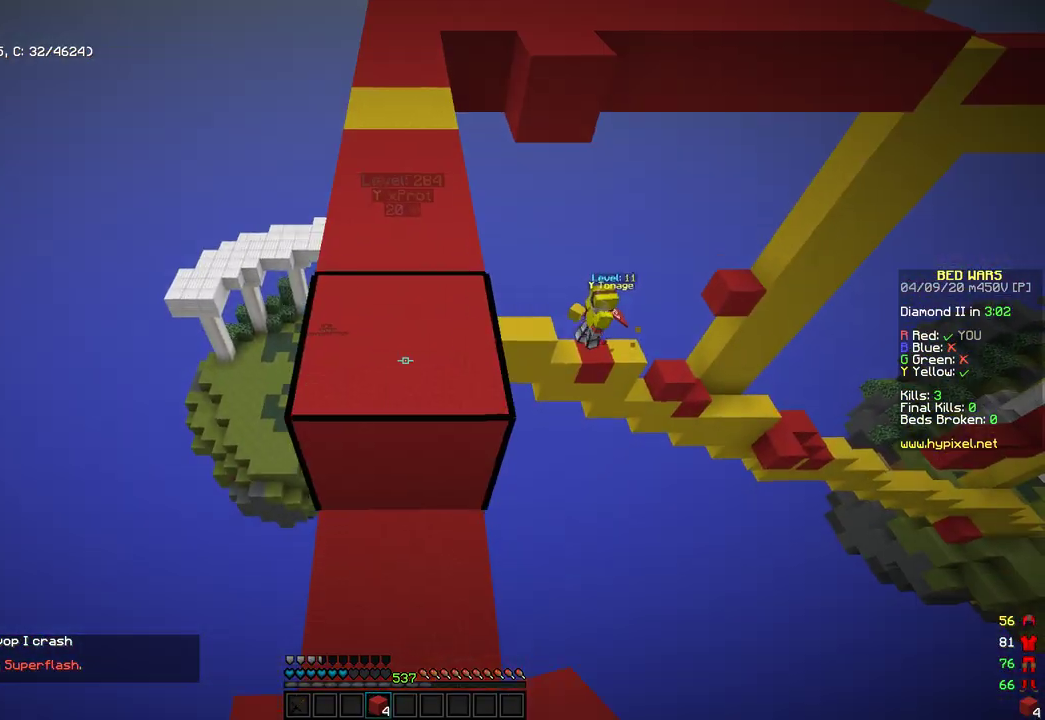
{"keys": ["w"], "mouse": [], "events": [[68, "mouse_right", "up"], [85, "space", "down"], [323, "space", "up"]]}
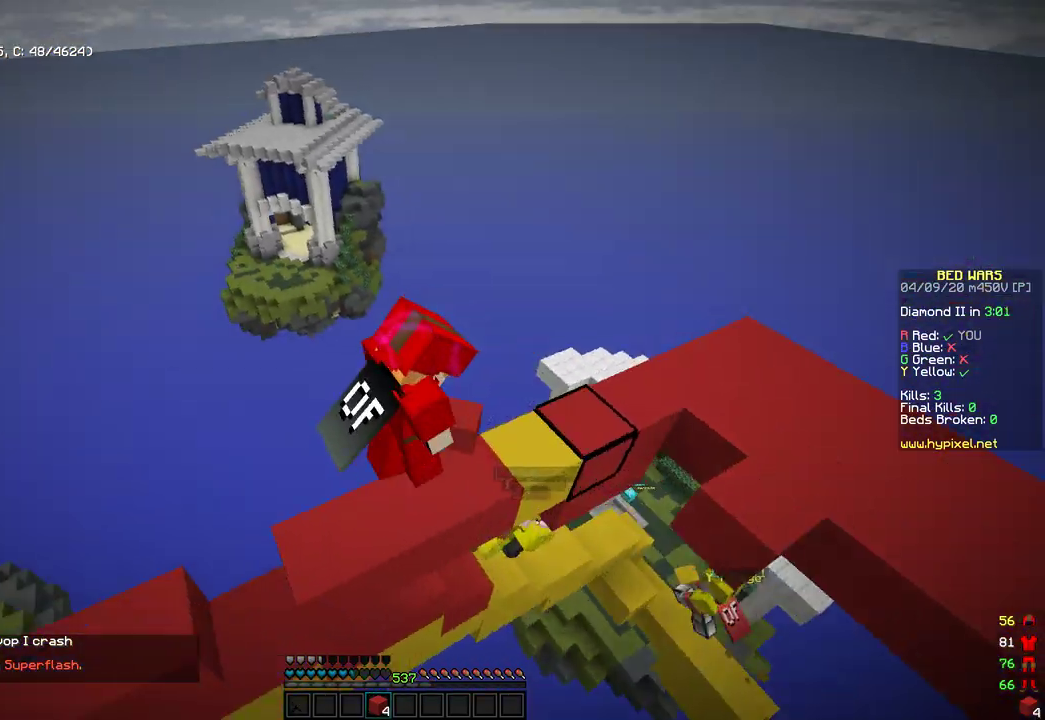
{"keys": [], "mouse": [], "events": [[188, "space", "down"], [392, "w", "up"], [443, "space", "up"]]}
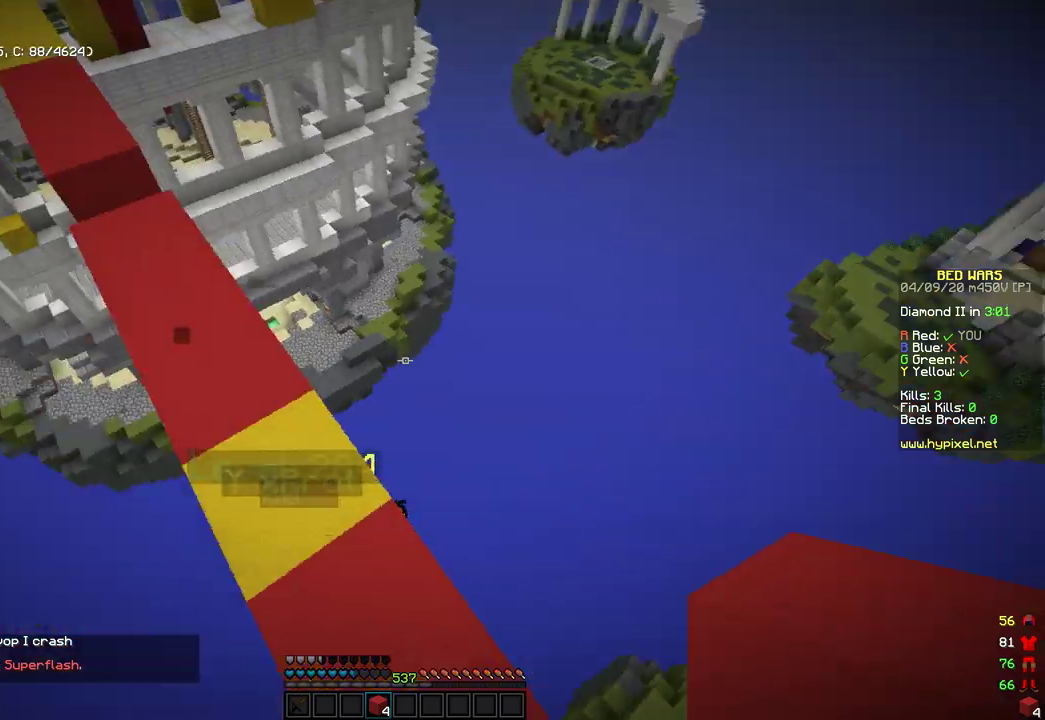
{"keys": [], "mouse": [], "events": [[34, "s", "down"], [170, "s", "up"]]}
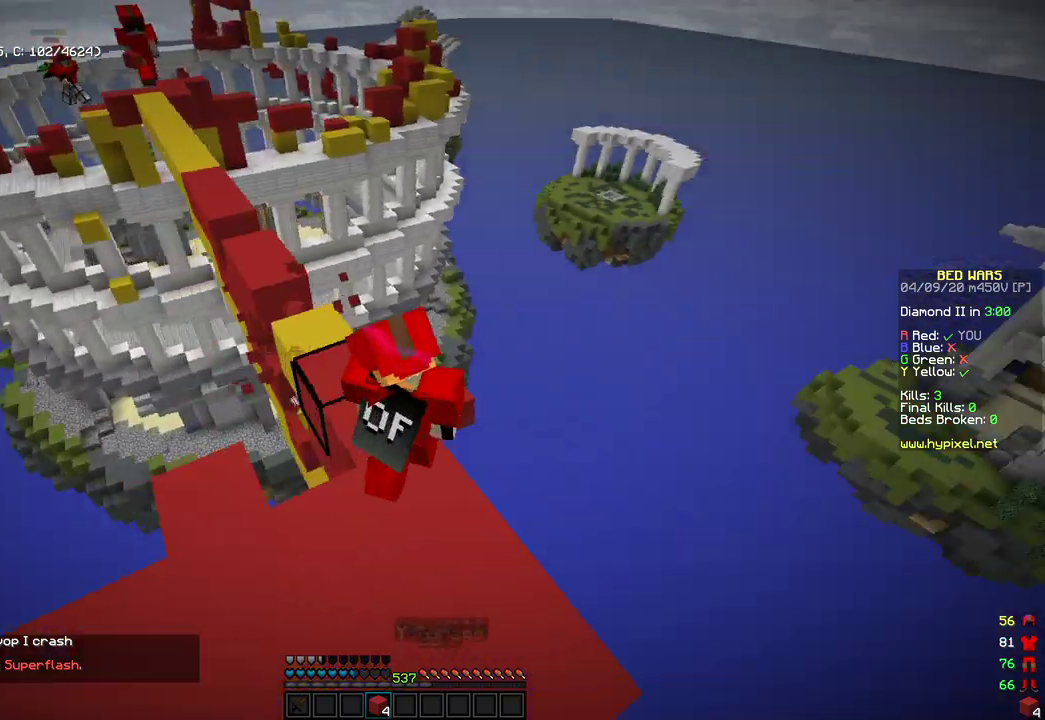
{"keys": ["a"], "mouse": [], "events": [[494, "a", "down"]]}
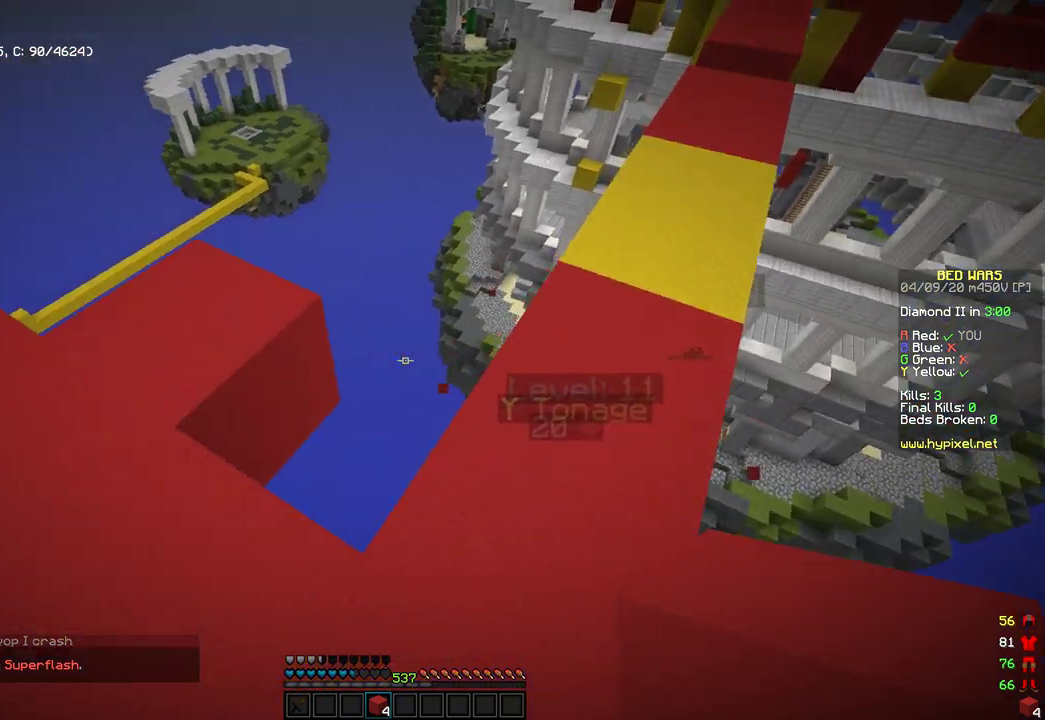
{"keys": [], "mouse": [], "events": [[34, "w", "down"], [187, "mouse_right", "down"], [272, "mouse_right", "up"], [272, "w", "up"], [357, "a", "up"]]}
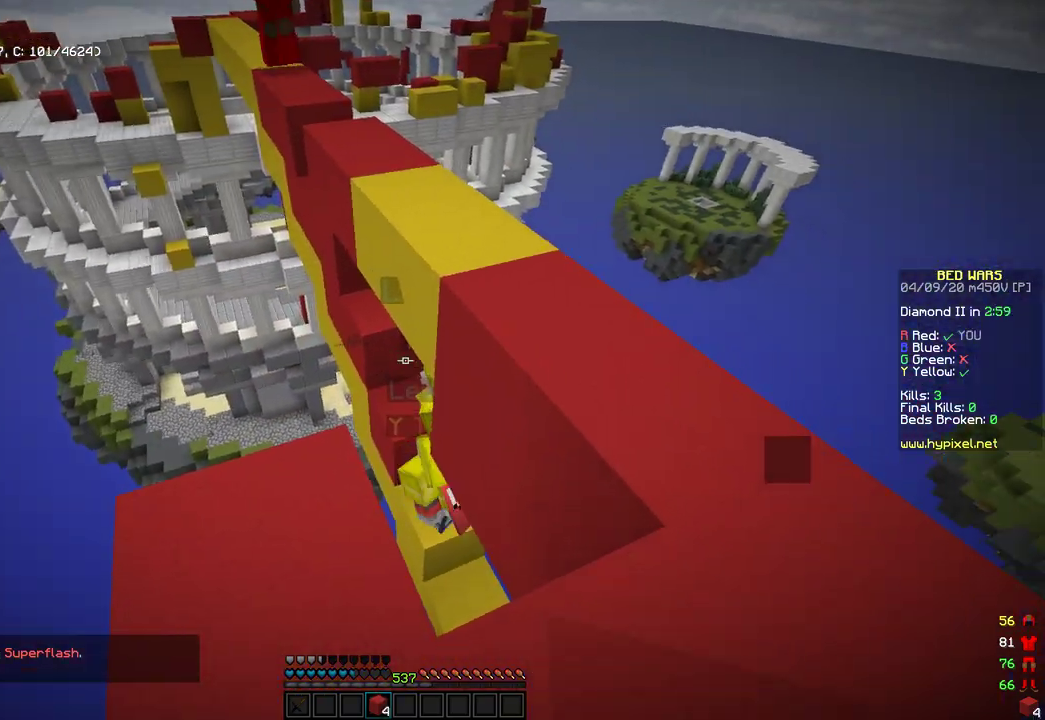
{"keys": [], "mouse": ["right"], "events": [[137, "mouse_right", "down"], [188, "a", "down"], [188, "s", "down"], [290, "a", "up"], [290, "s", "up"]]}
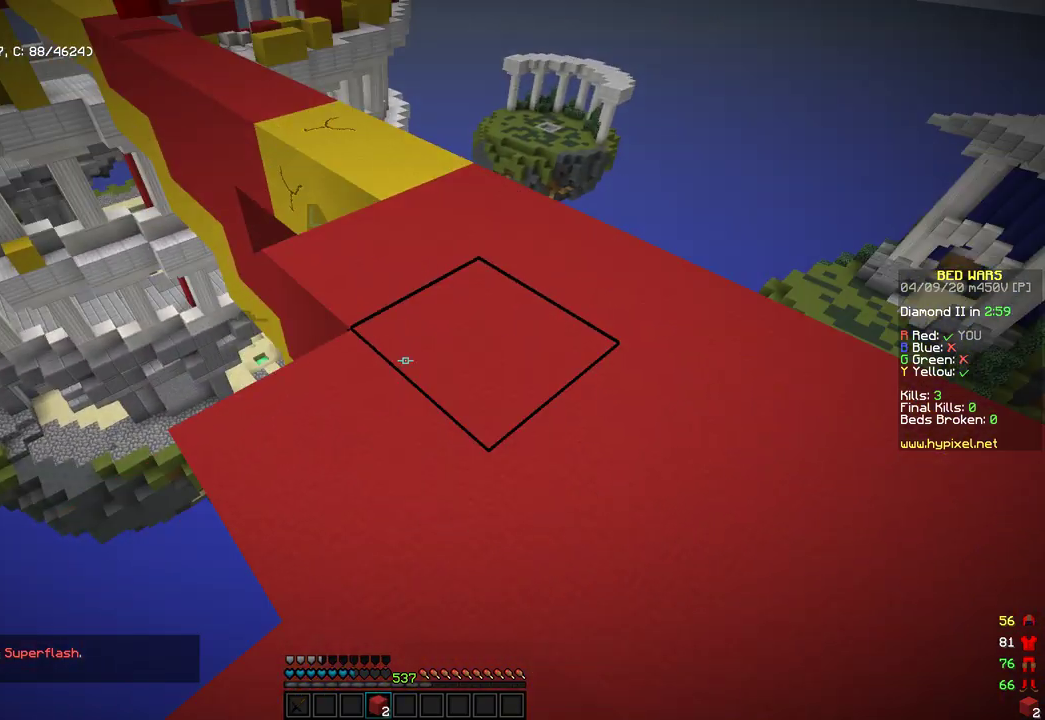
{"keys": ["w"], "mouse": [], "events": [[102, "mouse_right", "up"], [102, "w", "down"]]}
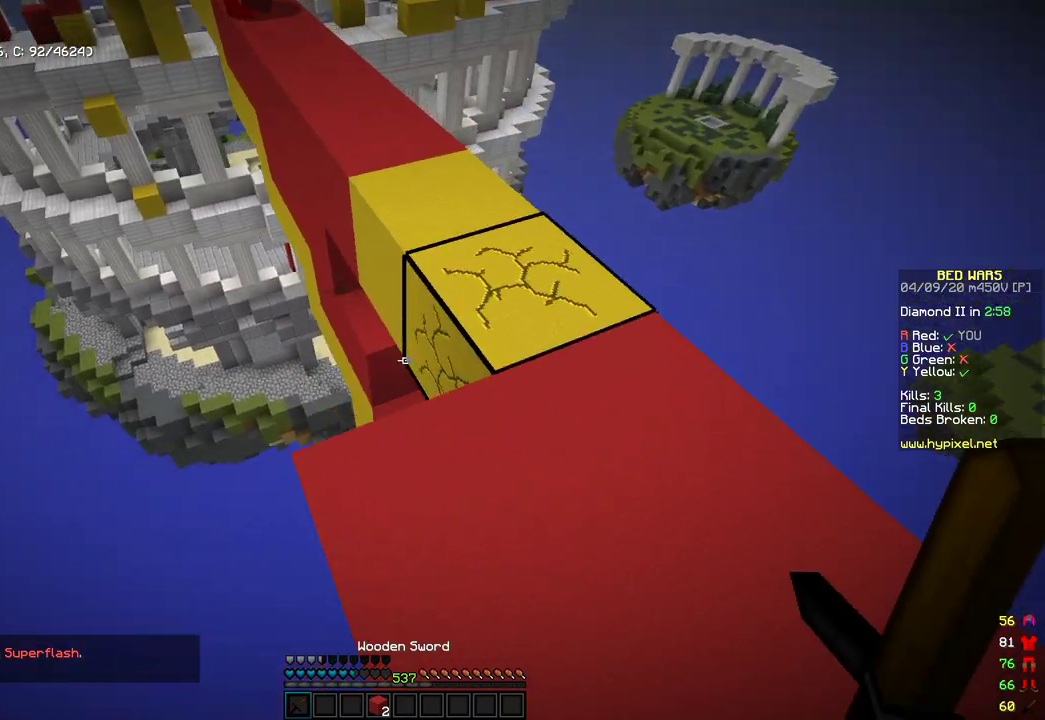
{"keys": ["d"], "mouse": ["left"], "events": [[221, "w", "up"], [238, "mouse_left", "down"], [340, "a", "down"], [408, "a", "up"], [494, "d", "down"]]}
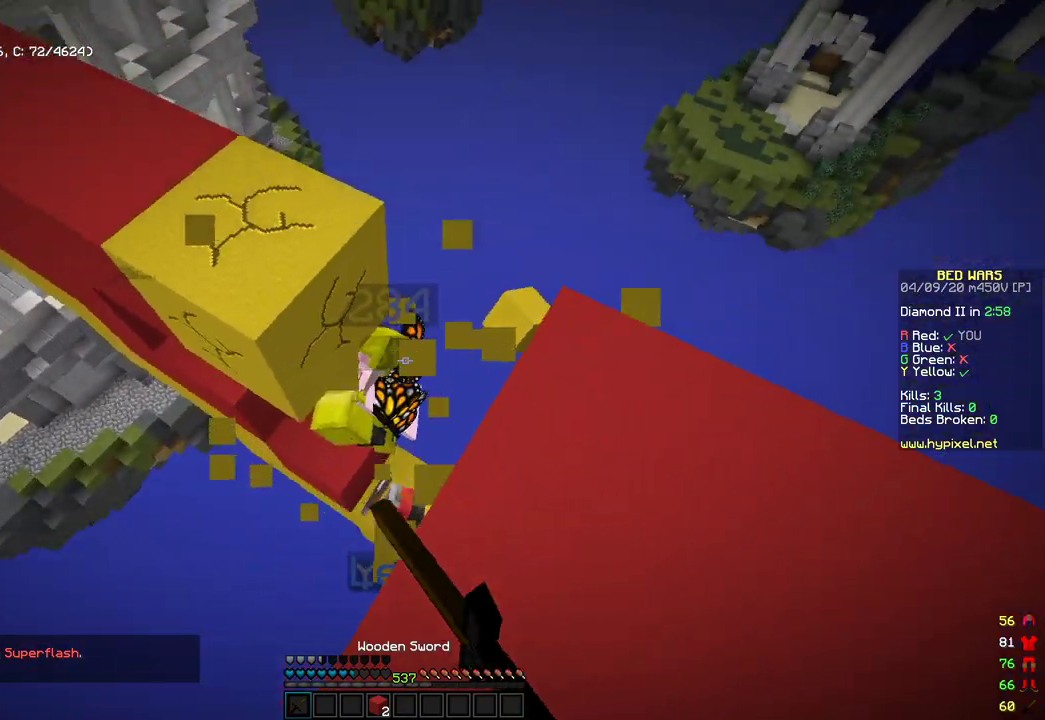
{"keys": ["s"], "mouse": [], "events": [[34, "mouse_left", "up"], [85, "s", "down"], [306, "d", "up"]]}
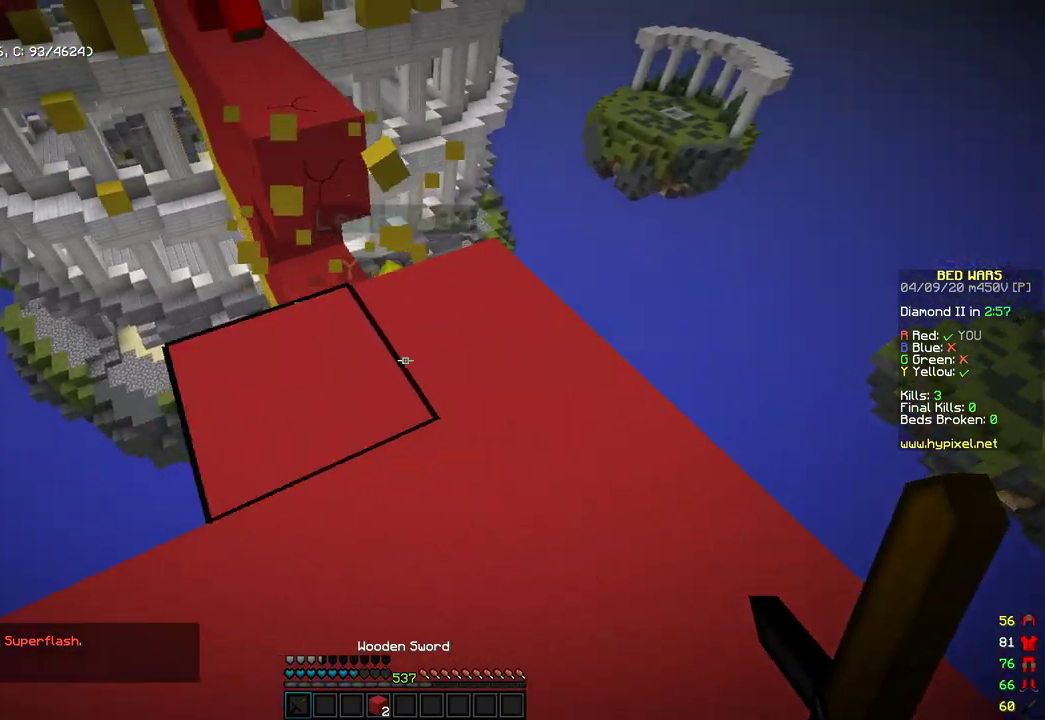
{"keys": ["w"], "mouse": [], "events": [[205, "s", "up"], [239, "a", "down"], [290, "w", "down"], [341, "mouse_left", "down"], [409, "a", "up"], [426, "mouse_left", "up"]]}
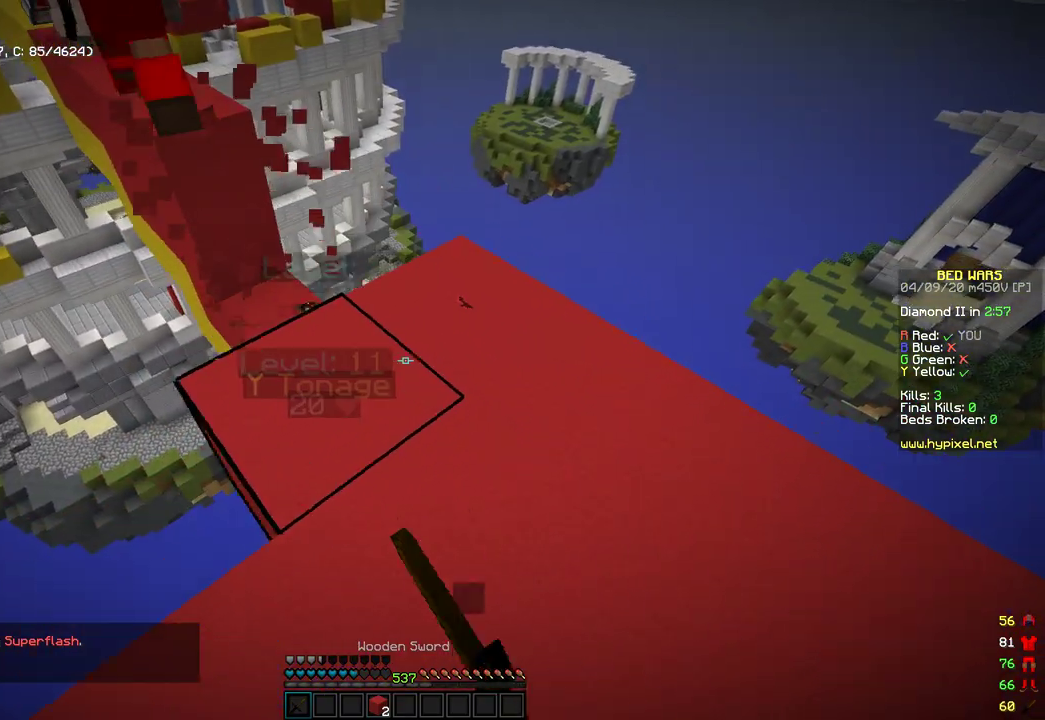
{"keys": ["d"], "mouse": [], "events": [[34, "a", "down"], [187, "mouse_left", "down"], [341, "d", "down"], [375, "a", "up"], [392, "mouse_left", "up"], [426, "w", "up"]]}
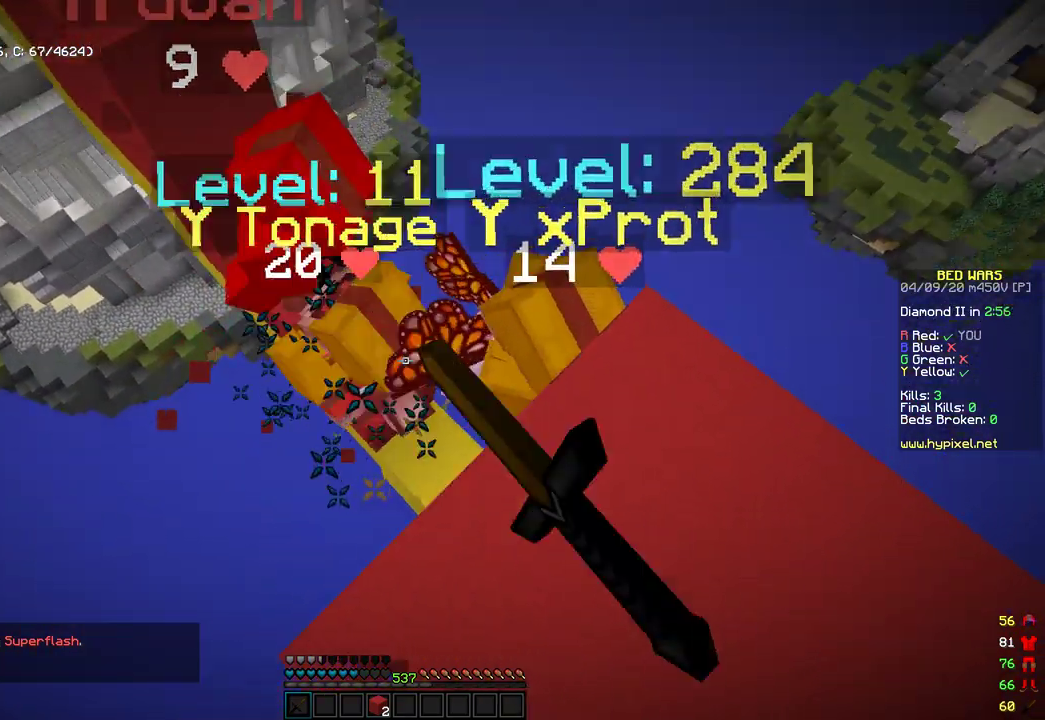
{"keys": ["a", "w"], "mouse": [], "events": [[34, "mouse_left", "down"], [170, "d", "up"], [204, "mouse_left", "up"], [221, "a", "down"], [306, "a", "up"], [306, "d", "down"], [306, "mouse_left", "down"], [408, "a", "down"], [408, "d", "up"], [408, "mouse_left", "up"], [408, "w", "down"]]}
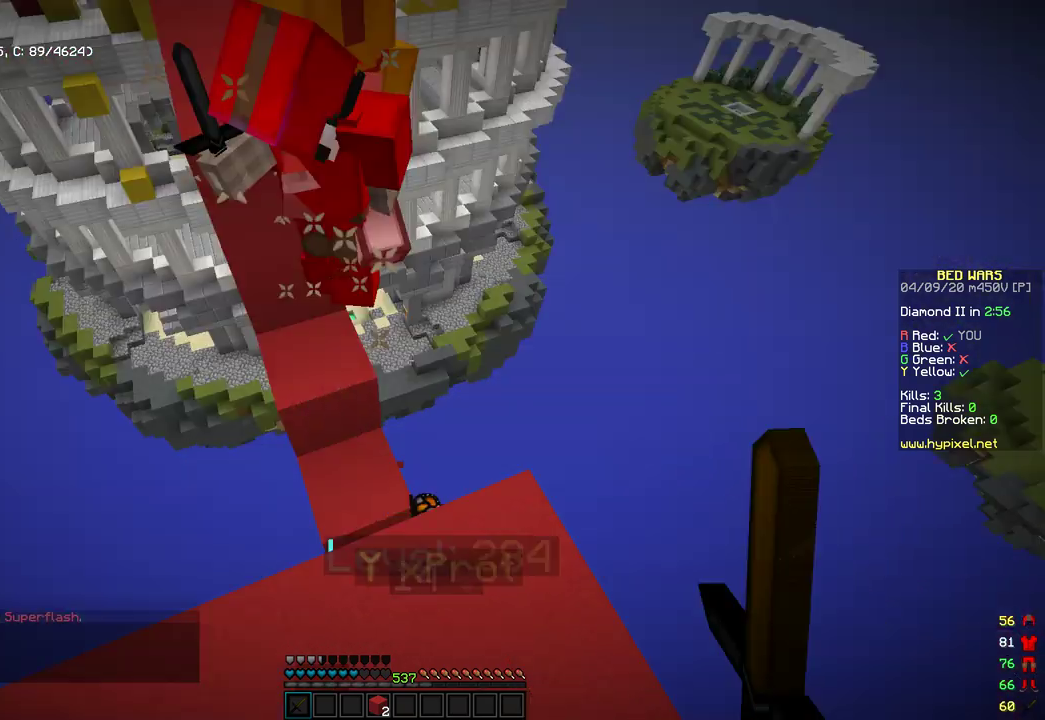
{"keys": [], "mouse": ["left"], "events": [[171, "w", "up"], [358, "a", "up"], [426, "mouse_left", "down"]]}
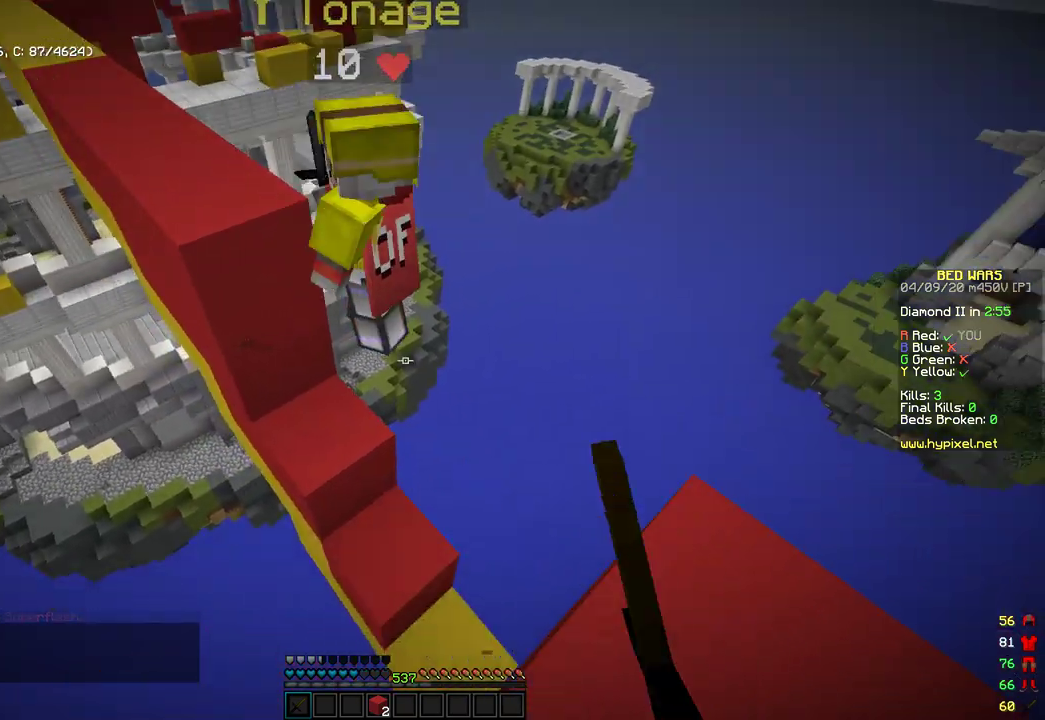
{"keys": ["s"], "mouse": [], "events": [[34, "d", "down"], [34, "s", "down"], [222, "mouse_left", "up"], [256, "d", "up"], [273, "s", "up"], [392, "s", "down"]]}